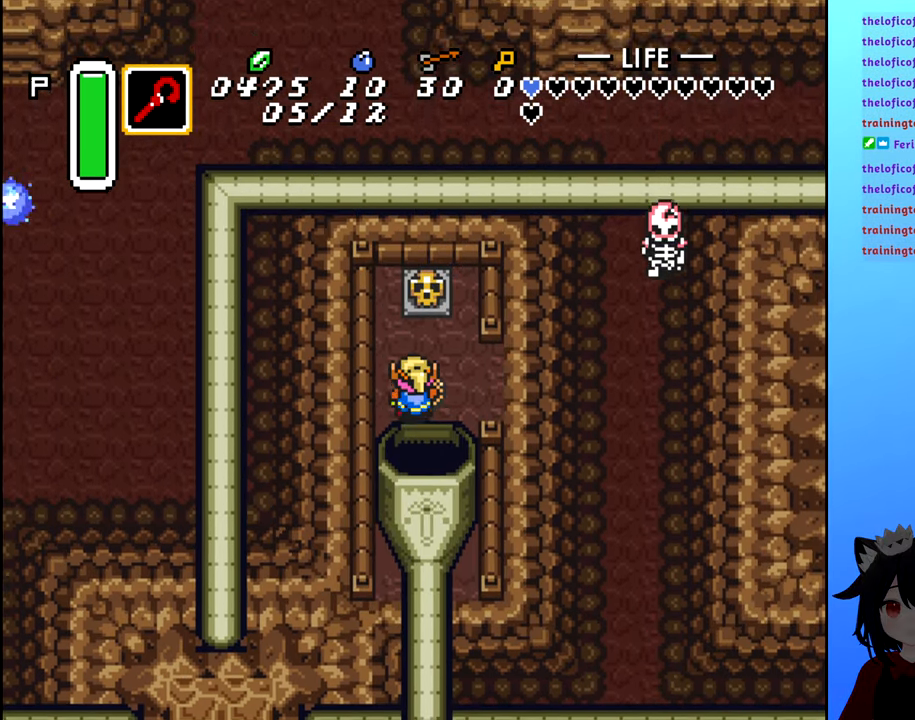
Gameplay with a controller (Nintendo layout); each line is a JSON object with the inputs held at the frame after it. "events" lists button and stick changes between this image and that frame as [ms after this image, input, new state], when the widget could be followed in between. Not read: L3 R3.
{"buttons": [], "events": [[233, "DPAD_UP", "up"], [283, "B", "down"], [366, "B", "up"]]}
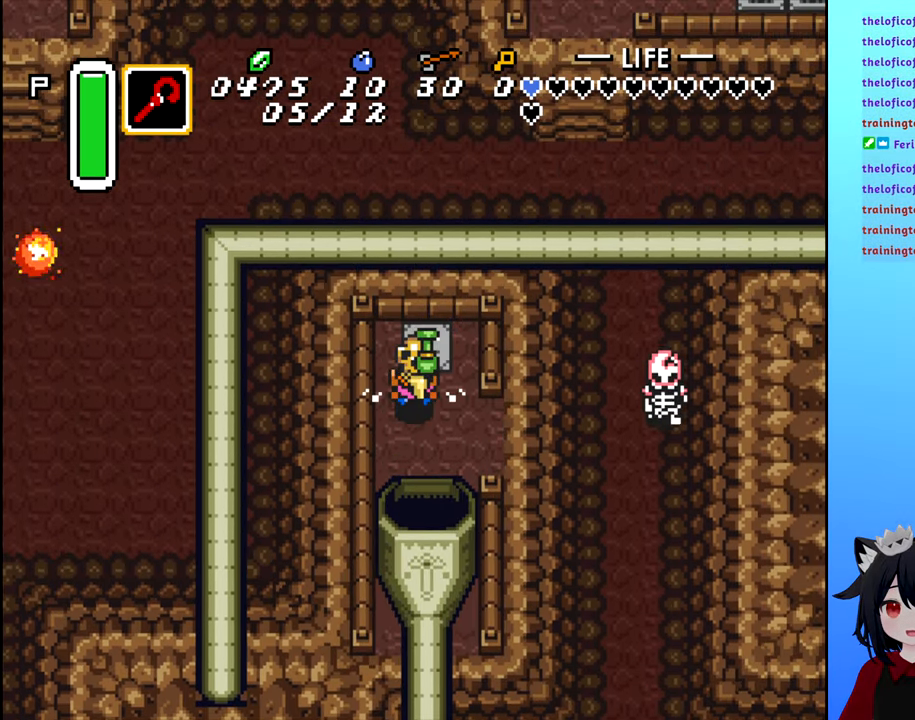
{"buttons": [], "events": [[267, "DPAD_DOWN", "down"], [367, "DPAD_DOWN", "up"]]}
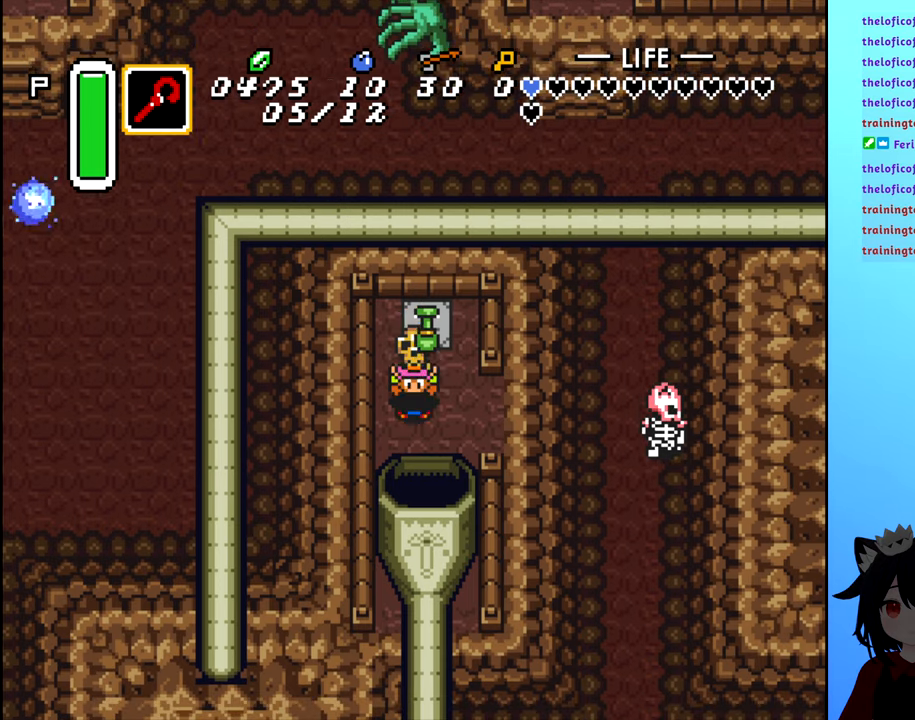
{"buttons": ["DPAD_DOWN"], "events": [[33, "DPAD_RIGHT", "down"], [100, "DPAD_RIGHT", "up"], [333, "DPAD_DOWN", "down"]]}
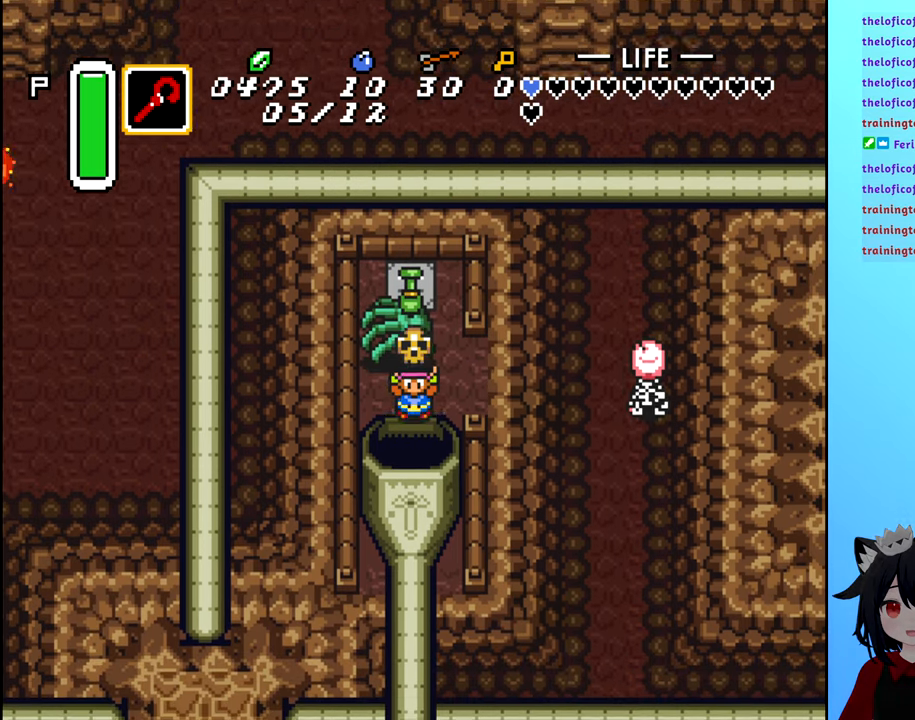
{"buttons": [], "events": [[133, "DPAD_DOWN", "up"]]}
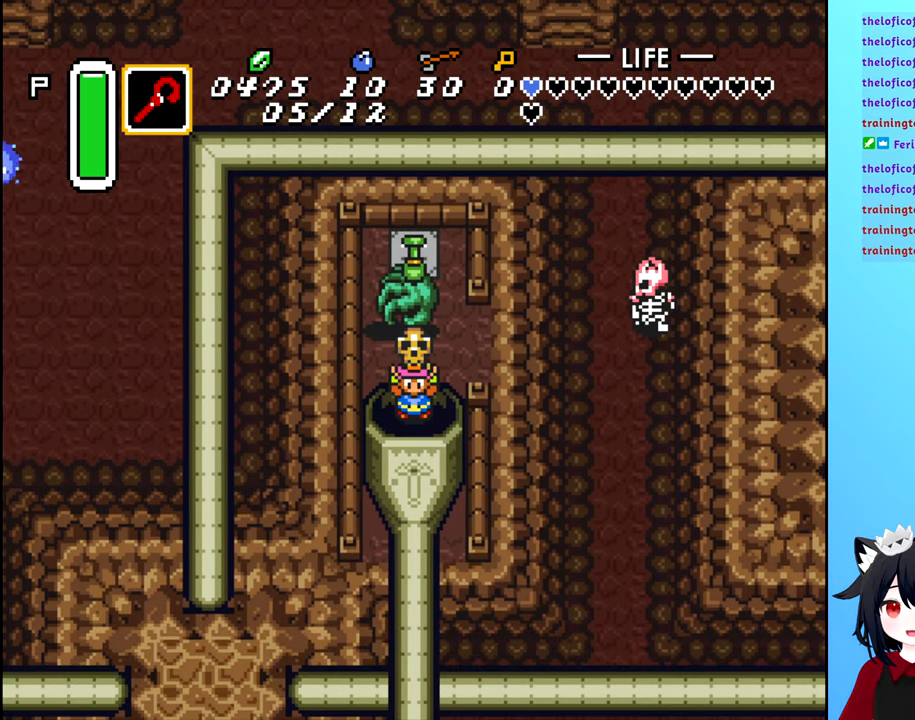
{"buttons": [], "events": [[33, "DPAD_UP", "down"], [100, "DPAD_UP", "up"], [233, "B", "down"], [333, "B", "up"]]}
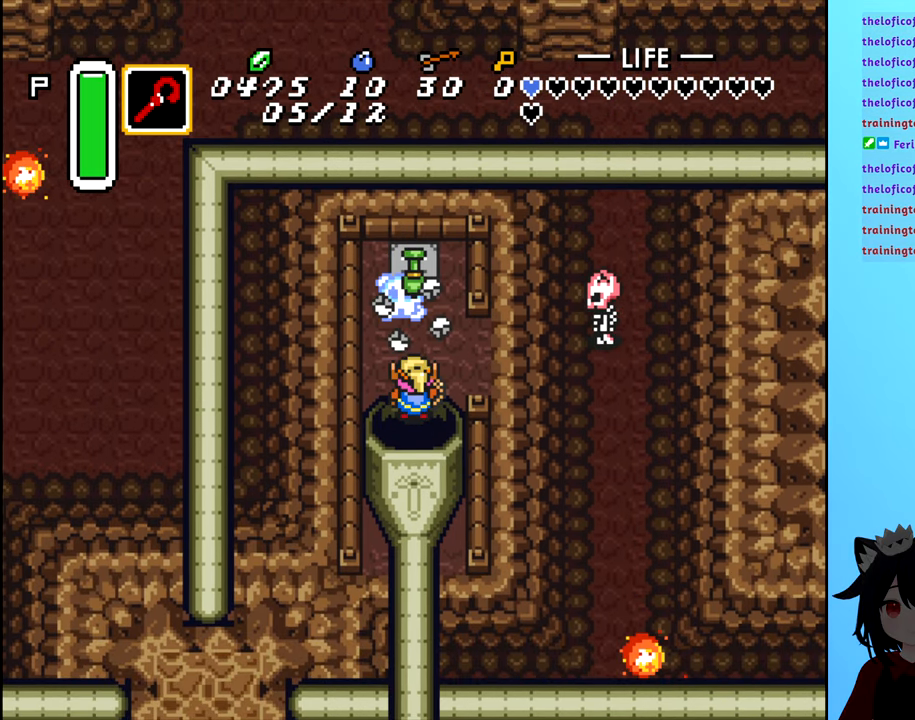
{"buttons": [], "events": []}
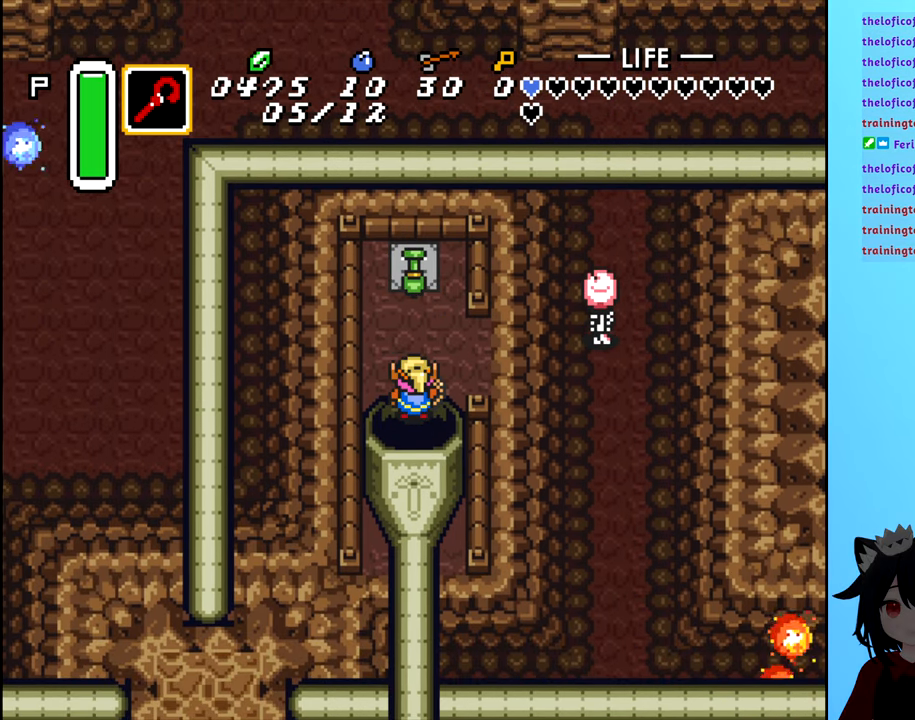
{"buttons": ["DPAD_UP"], "events": [[350, "DPAD_UP", "down"]]}
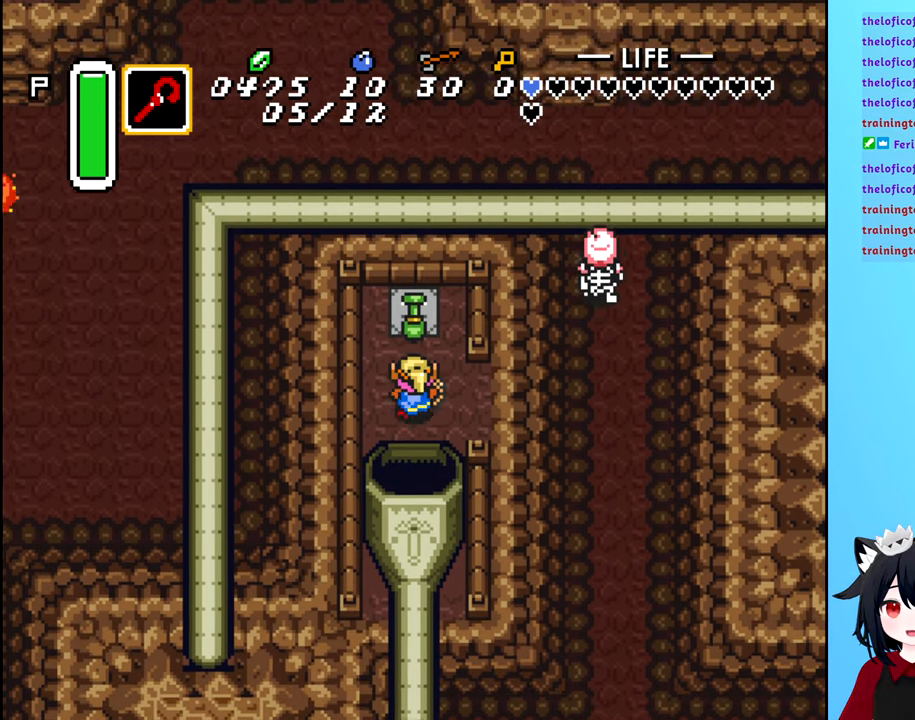
{"buttons": ["DPAD_DOWN", "DPAD_RIGHT"], "events": [[200, "DPAD_UP", "up"], [283, "DPAD_DOWN", "down"], [500, "DPAD_RIGHT", "down"]]}
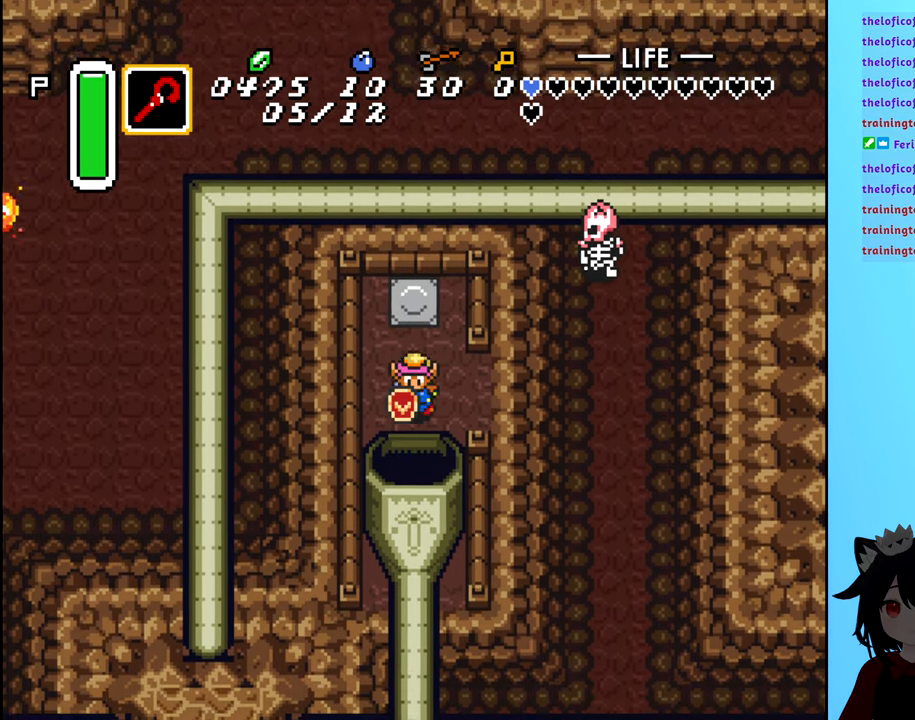
{"buttons": ["DPAD_RIGHT"], "events": [[33, "DPAD_DOWN", "up"]]}
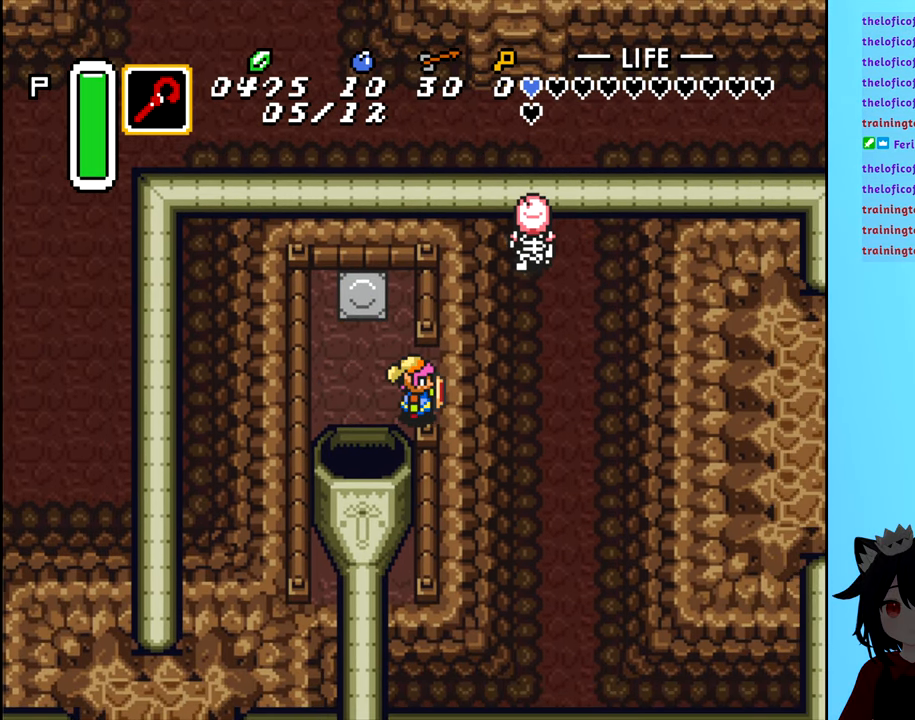
{"buttons": ["DPAD_DOWN"], "events": [[500, "DPAD_DOWN", "down"], [500, "DPAD_RIGHT", "up"]]}
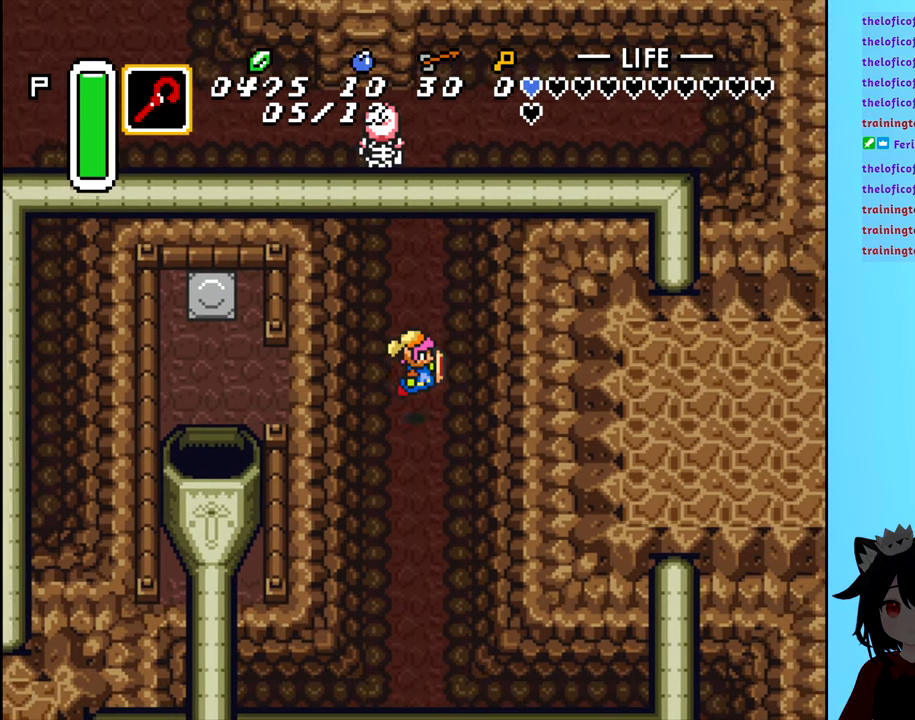
{"buttons": ["DPAD_DOWN"], "events": [[33, "DPAD_DOWN", "up"], [117, "DPAD_DOWN", "down"]]}
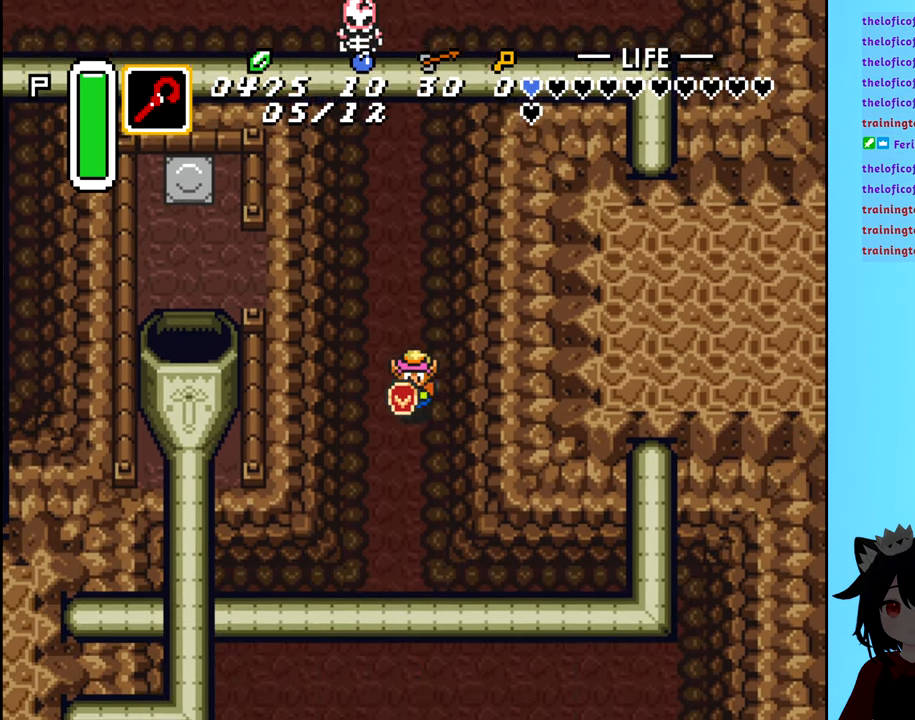
{"buttons": ["DPAD_DOWN"], "events": []}
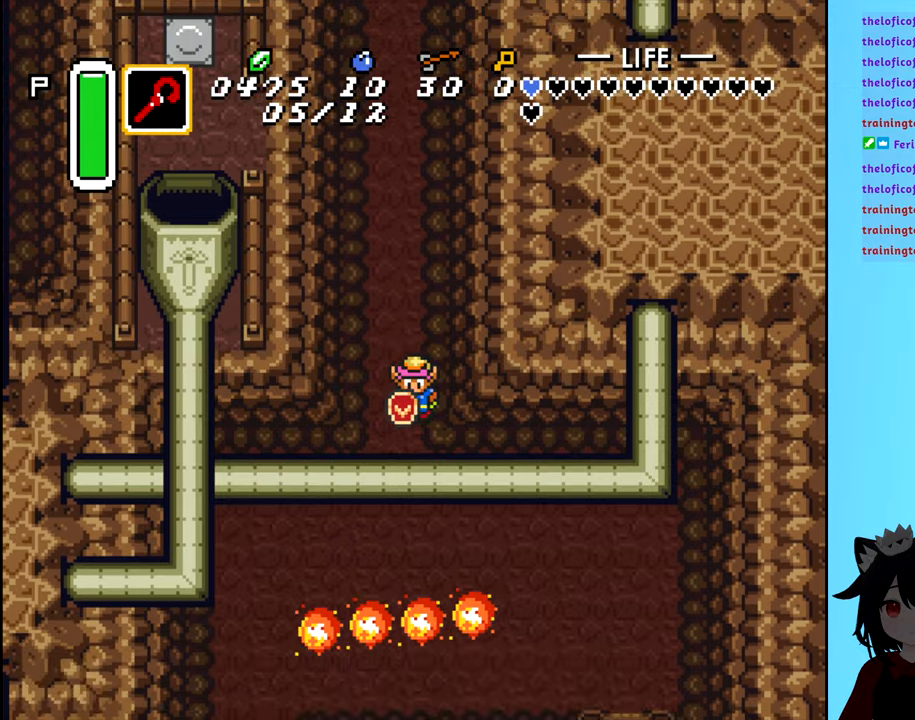
{"buttons": ["DPAD_UP"], "events": [[134, "DPAD_DOWN", "up"], [284, "DPAD_UP", "down"]]}
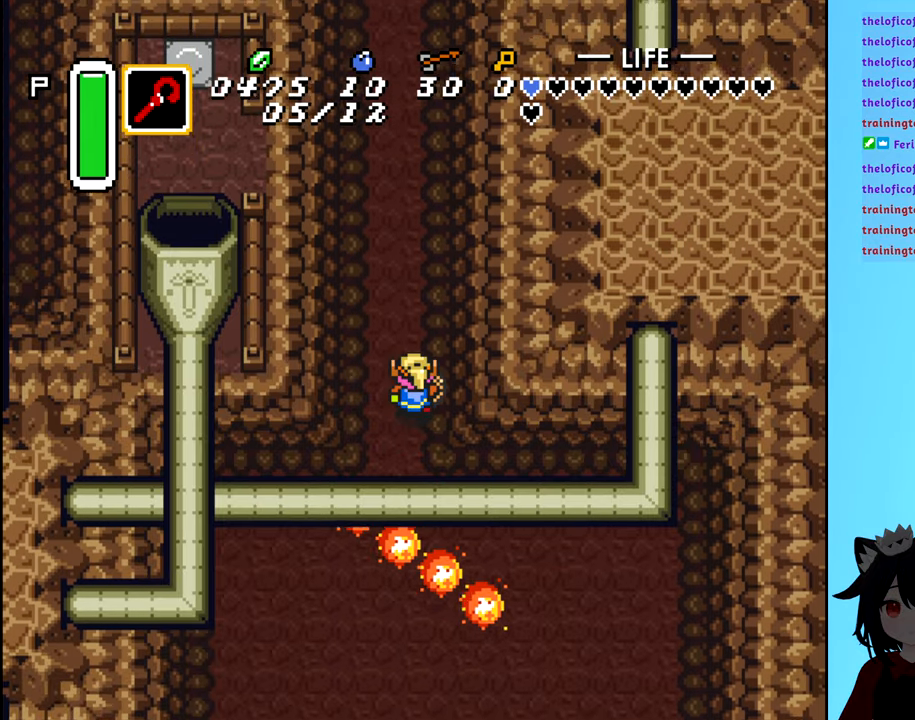
{"buttons": ["DPAD_DOWN"], "events": [[217, "DPAD_UP", "up"], [434, "DPAD_DOWN", "down"]]}
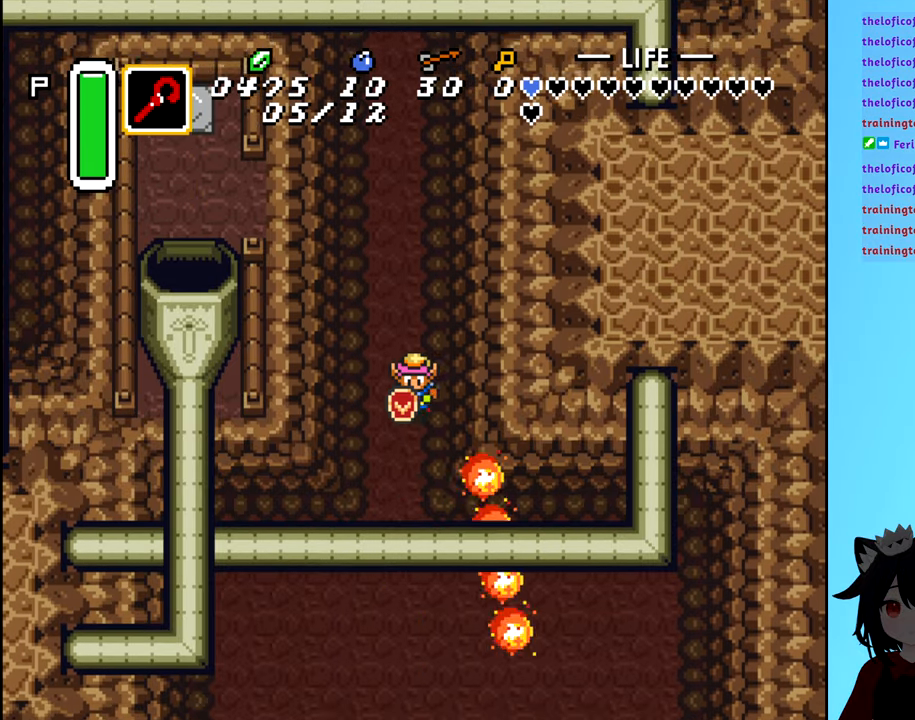
{"buttons": [], "events": [[500, "DPAD_DOWN", "up"]]}
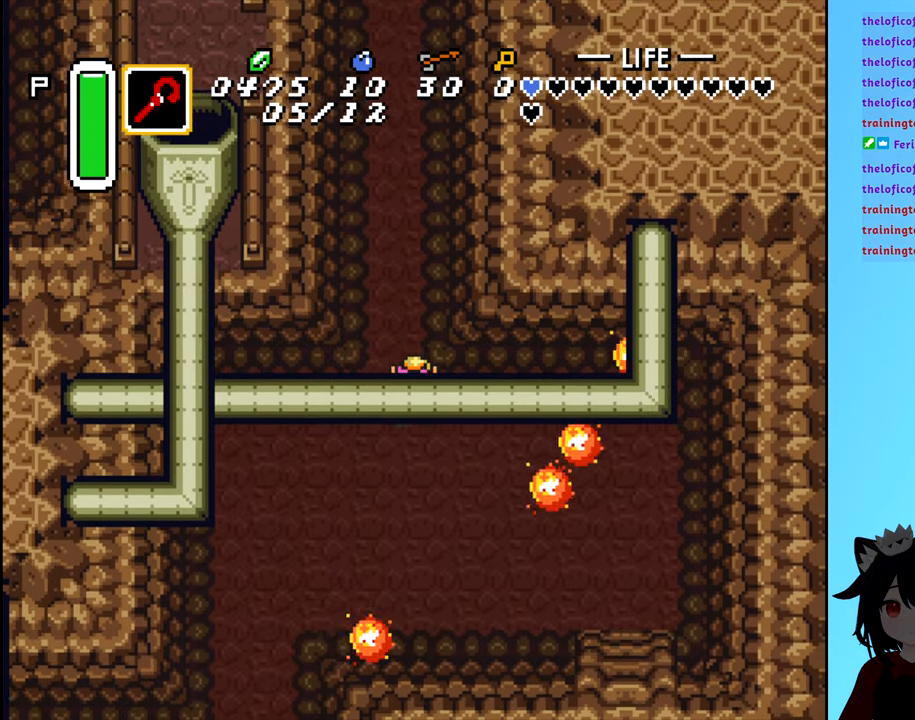
{"buttons": ["DPAD_RIGHT"], "events": [[117, "DPAD_RIGHT", "down"]]}
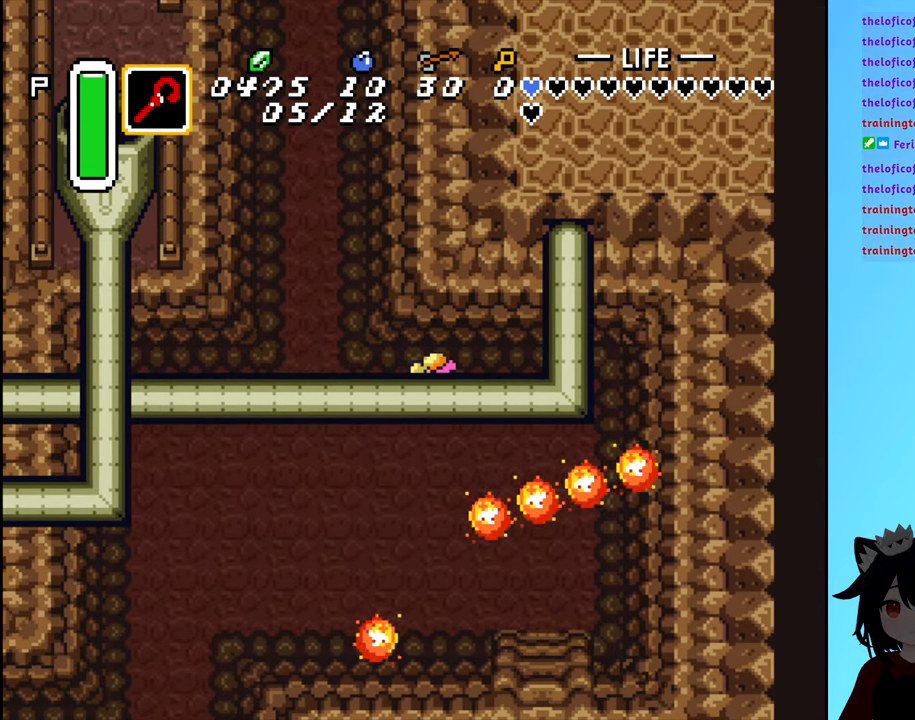
{"buttons": [], "events": [[350, "DPAD_RIGHT", "up"]]}
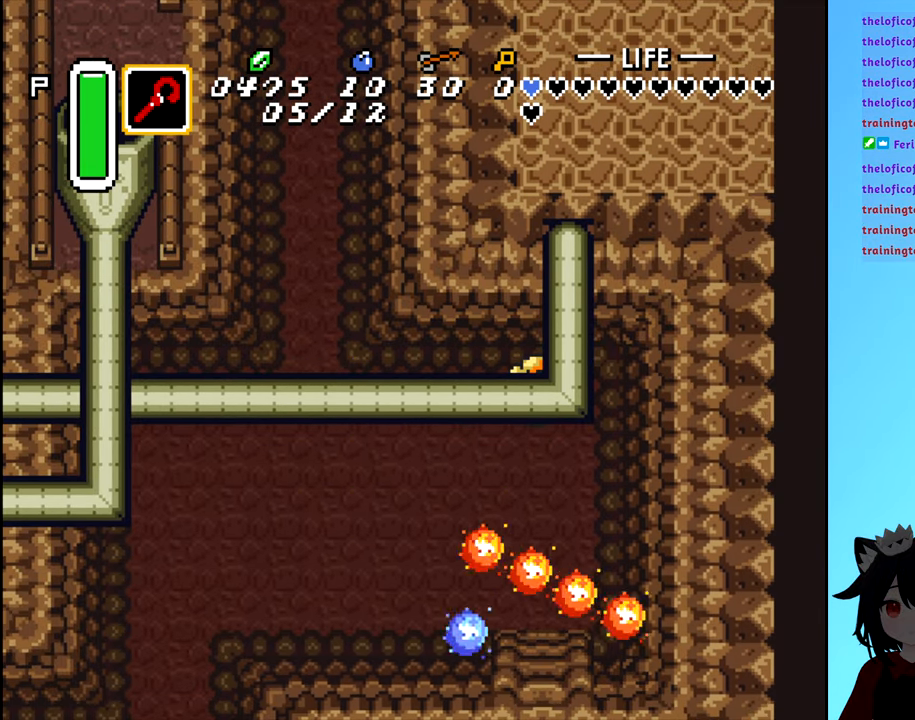
{"buttons": ["DPAD_DOWN"], "events": [[417, "DPAD_DOWN", "down"]]}
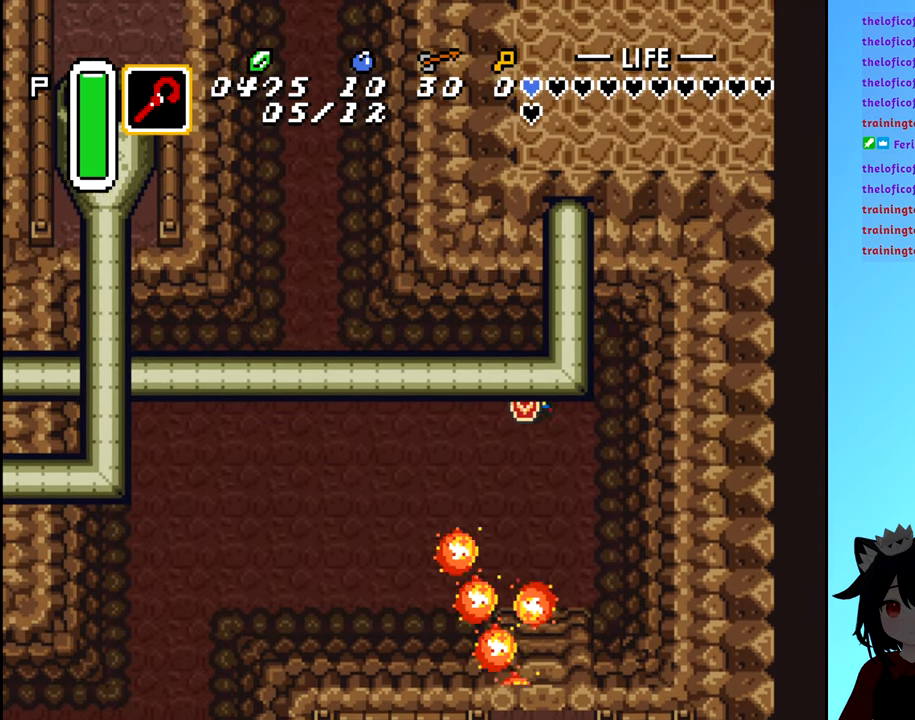
{"buttons": ["DPAD_DOWN"], "events": [[34, "DPAD_DOWN", "up"], [167, "DPAD_LEFT", "down"], [200, "DPAD_DOWN", "down"], [217, "DPAD_DOWN", "up"], [300, "DPAD_LEFT", "up"], [450, "DPAD_DOWN", "down"]]}
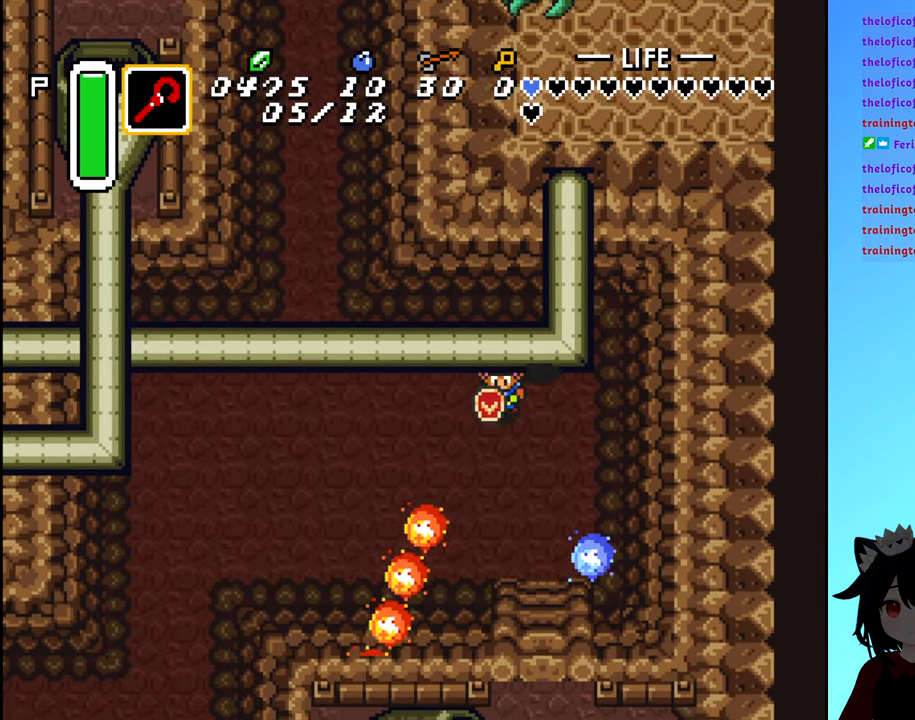
{"buttons": ["DPAD_DOWN"], "events": []}
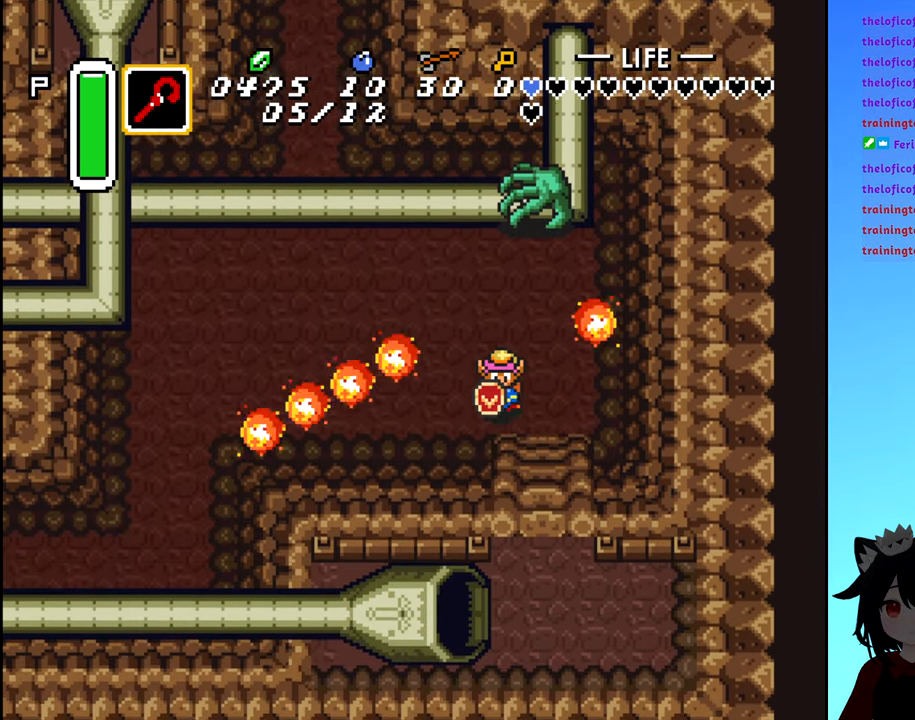
{"buttons": ["DPAD_DOWN"], "events": [[34, "DPAD_RIGHT", "down"], [84, "DPAD_DOWN", "up"], [134, "DPAD_DOWN", "down"], [284, "DPAD_RIGHT", "up"]]}